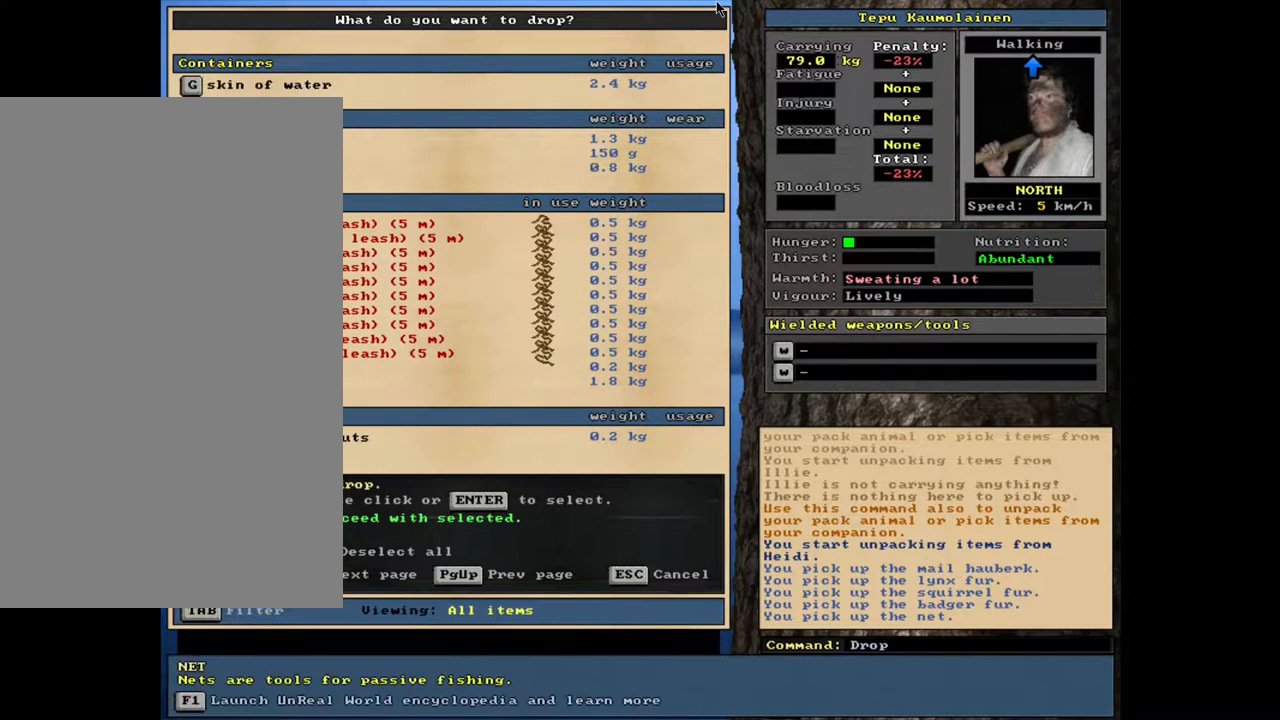
Gameplay with keyboard and mouse; each line is a JSON object with the keys and mouse buttons held at the frame after it. "events" lists presses ("down") and releases ("up") of ".", "/", "0", "1", "2", "3", "4", "5", "6", "8", "9", "a", "alt_l", "alt_r", "b", "backslash", "backspace", "c", "caps_lock", "comma", "ctrl_l", "ctrl_r", "d", "down", "e", "equals", "escape", "f", "f1", "f10", "f11", "f12", "f2", "f3", "f4", "f5", "f6", "f8", "f9", "g", "h", "i", "k", "l", "lbracket", "left", "minus", "n", "num0", "num1", "num2", "num3", "num4", "num5", "num6", "num7", "num8", "num9", "o", "p", "q", "quote", "r", "rbracket", "return", "right", "s", "semicolon", "shift_l", "shift_r", "space", "super", "t", "tab", "tilde", "up", "v", "w", "x", "y", "z", "mouse_left", "mouse_wheel", "mouse_right", "mouse_mb4" and "mouse_mb5" between this image and that frame as [ms after this image, input, new state], when the widget could be followed in between. "mouse_left", "mouse_wheel", "mouse_right", "mouse_mb4", "mouse_mb5" = the "left", "wheel", "right", "mb4", "mb5" buttons of the "mouse" list. No other keys are recorded. "wheel" means that the mouse wheel is clicked or scrolled. Mouse movement is not recorded. Not read: 7 f7 j m other_keys u.
{"keys": ["space"], "mouse": [], "events": [[117, "return", "down"], [200, "return", "up"], [433, "space", "down"]]}
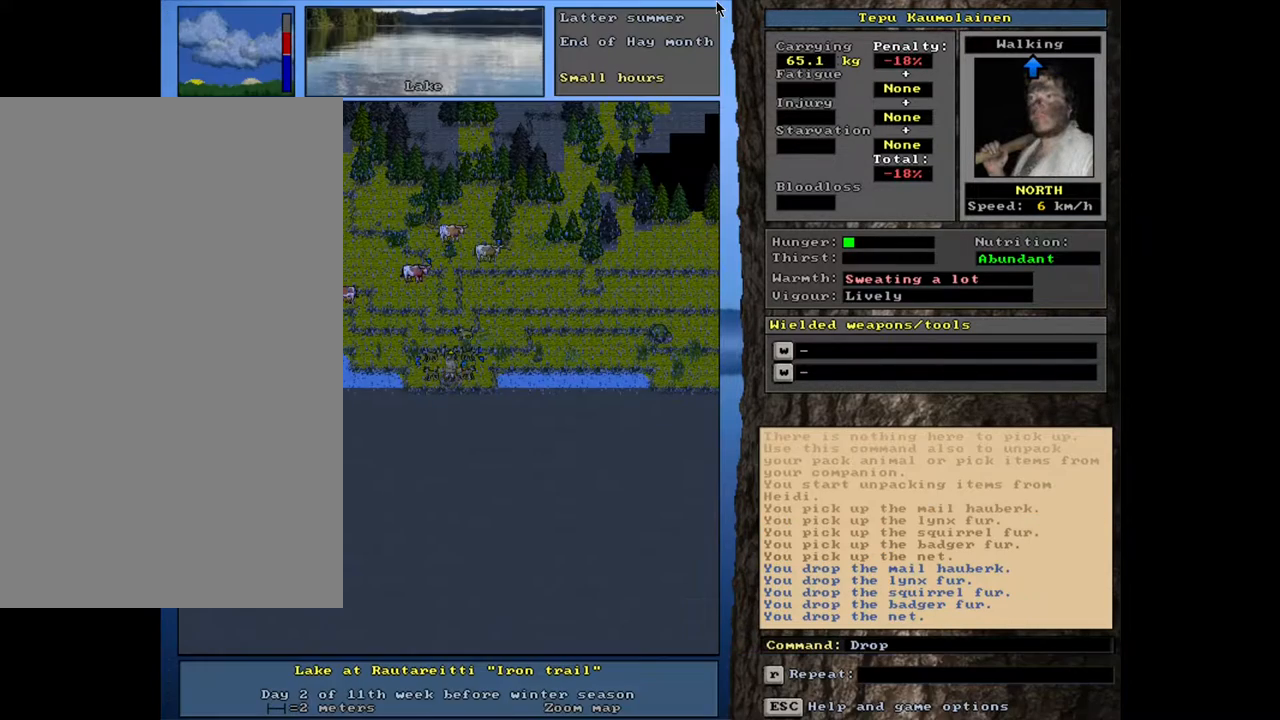
{"keys": [], "mouse": [], "events": [[50, "space", "up"]]}
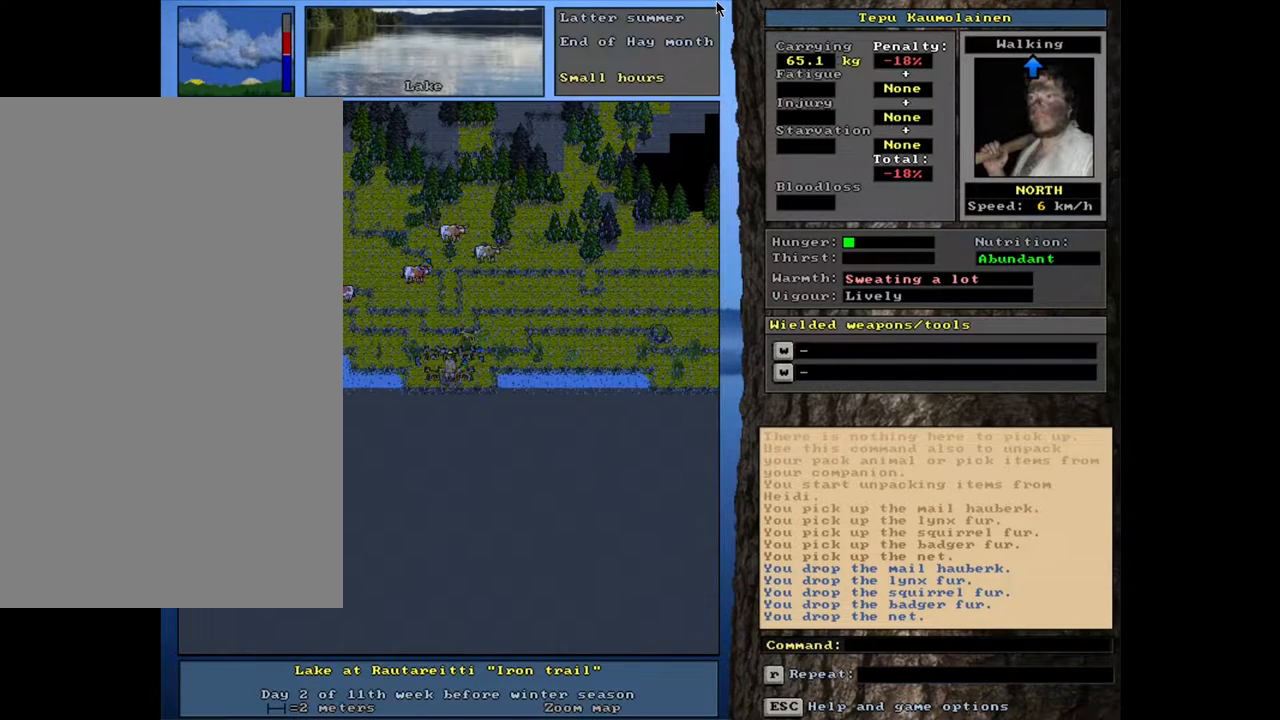
{"keys": ["shift_l"], "mouse": [], "events": [[400, "shift_l", "down"]]}
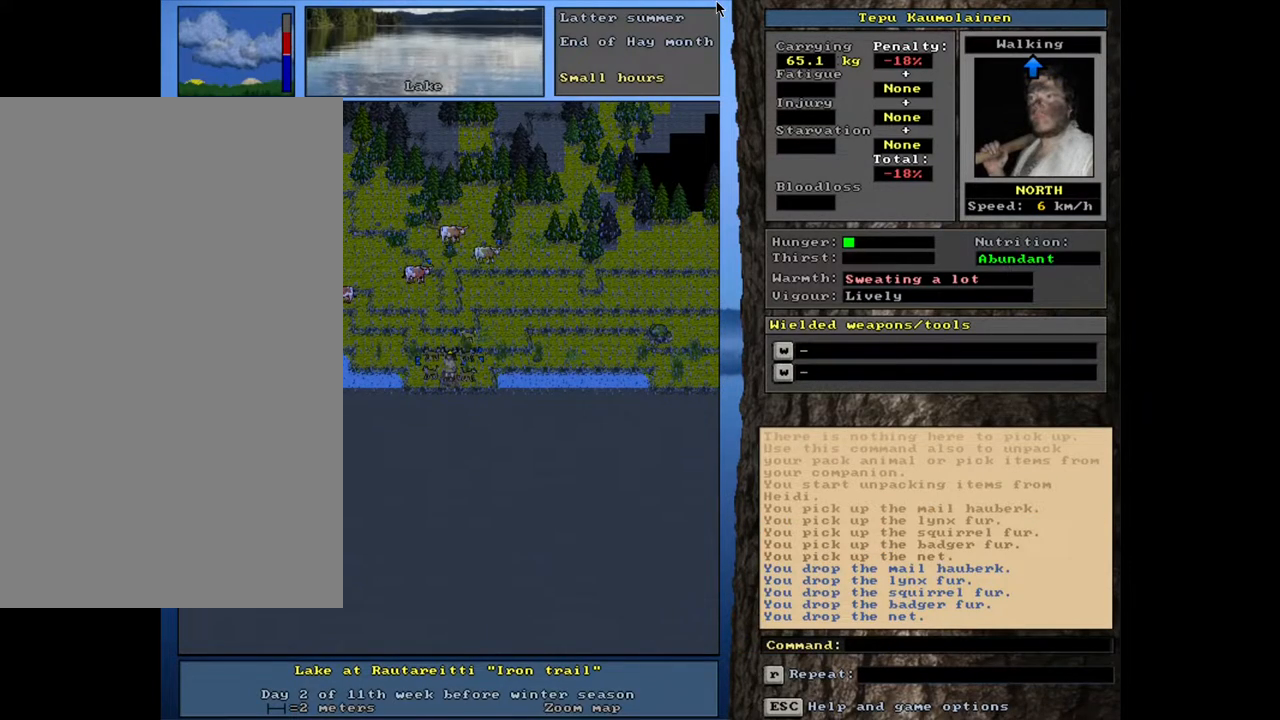
{"keys": [], "mouse": [], "events": [[117, "g", "down"], [200, "g", "up"], [250, "shift_l", "up"]]}
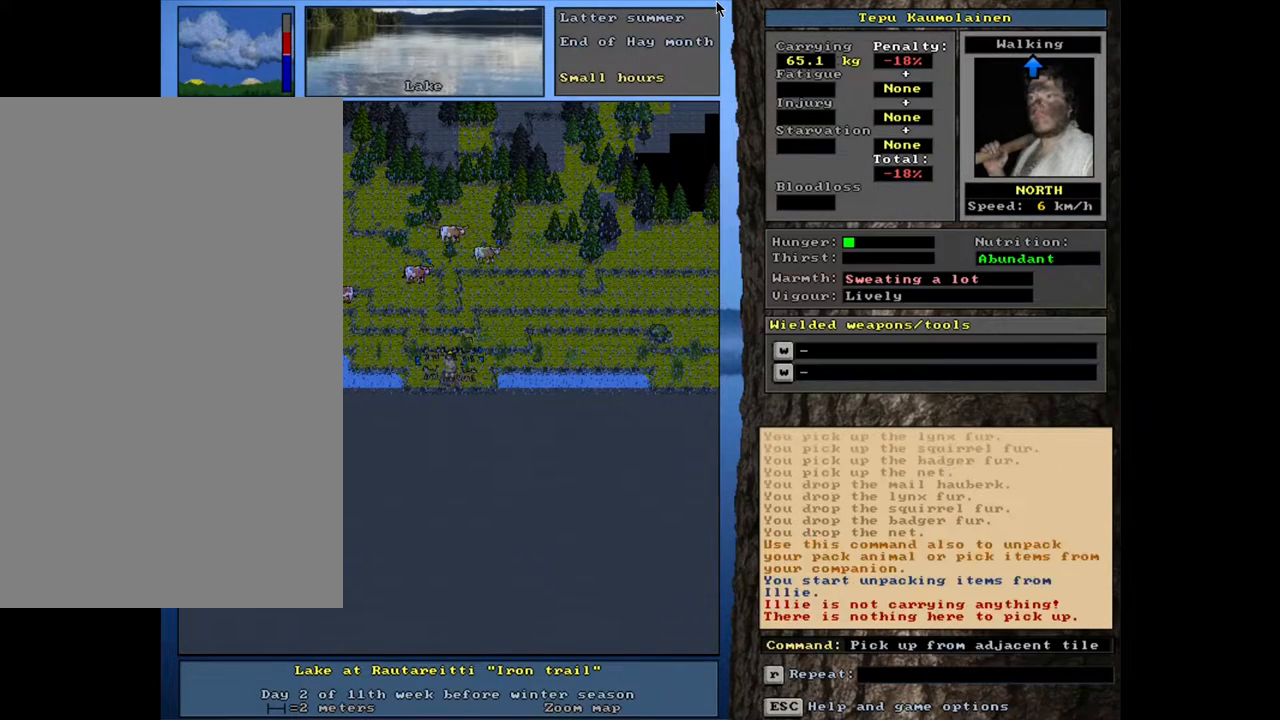
{"keys": [], "mouse": [], "events": []}
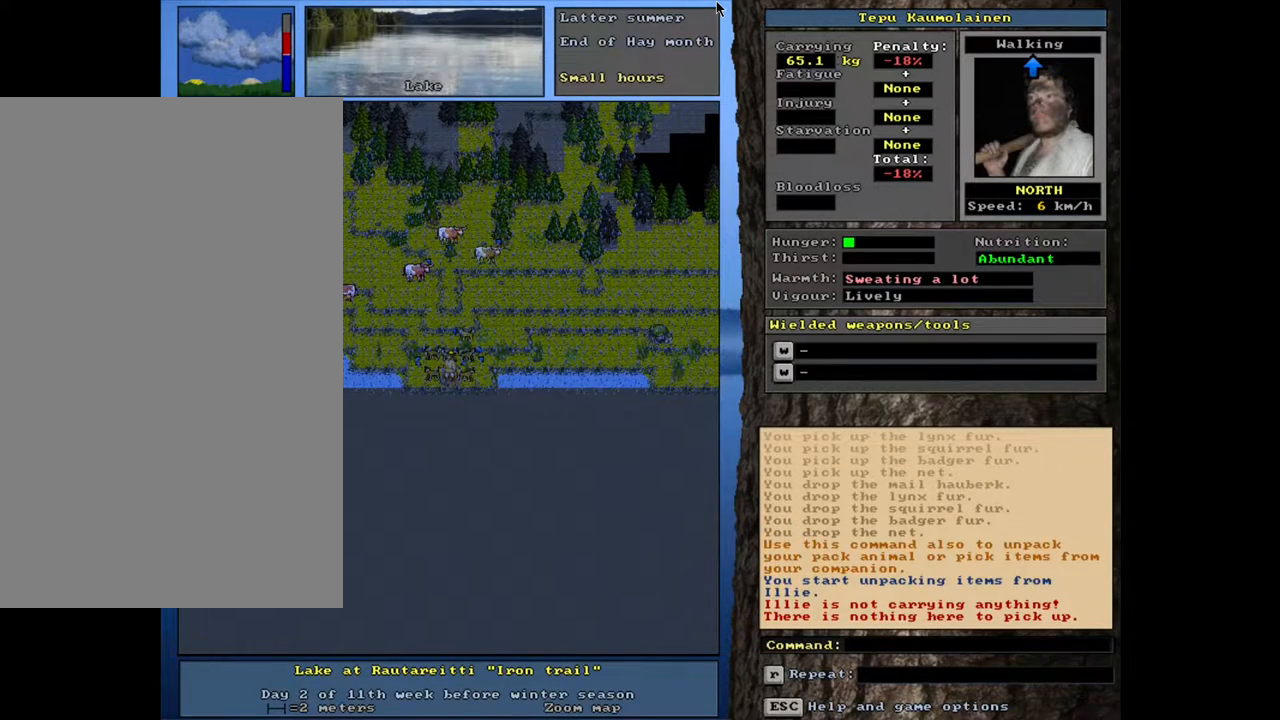
{"keys": [], "mouse": [], "events": [[33, "shift_l", "down"], [83, "g", "down"], [167, "g", "up"], [217, "shift_l", "up"], [317, "8", "down"], [417, "8", "up"]]}
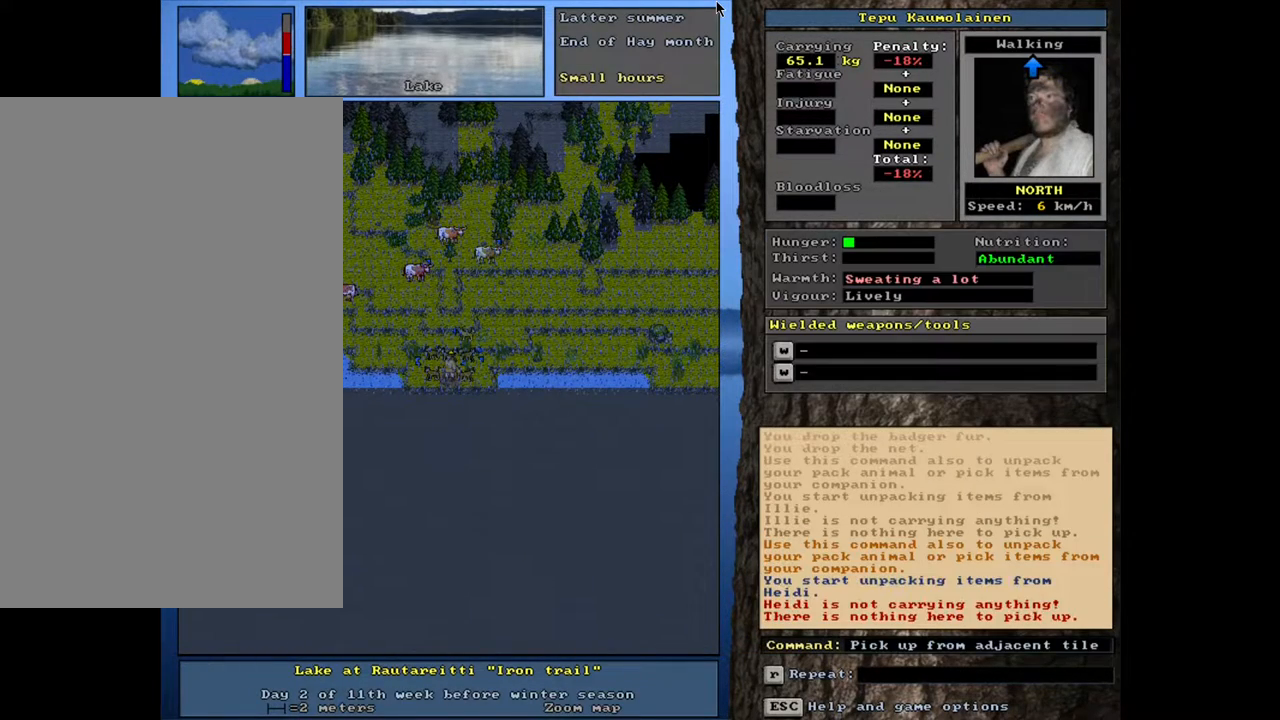
{"keys": ["shift_l"], "mouse": [], "events": [[433, "shift_l", "down"]]}
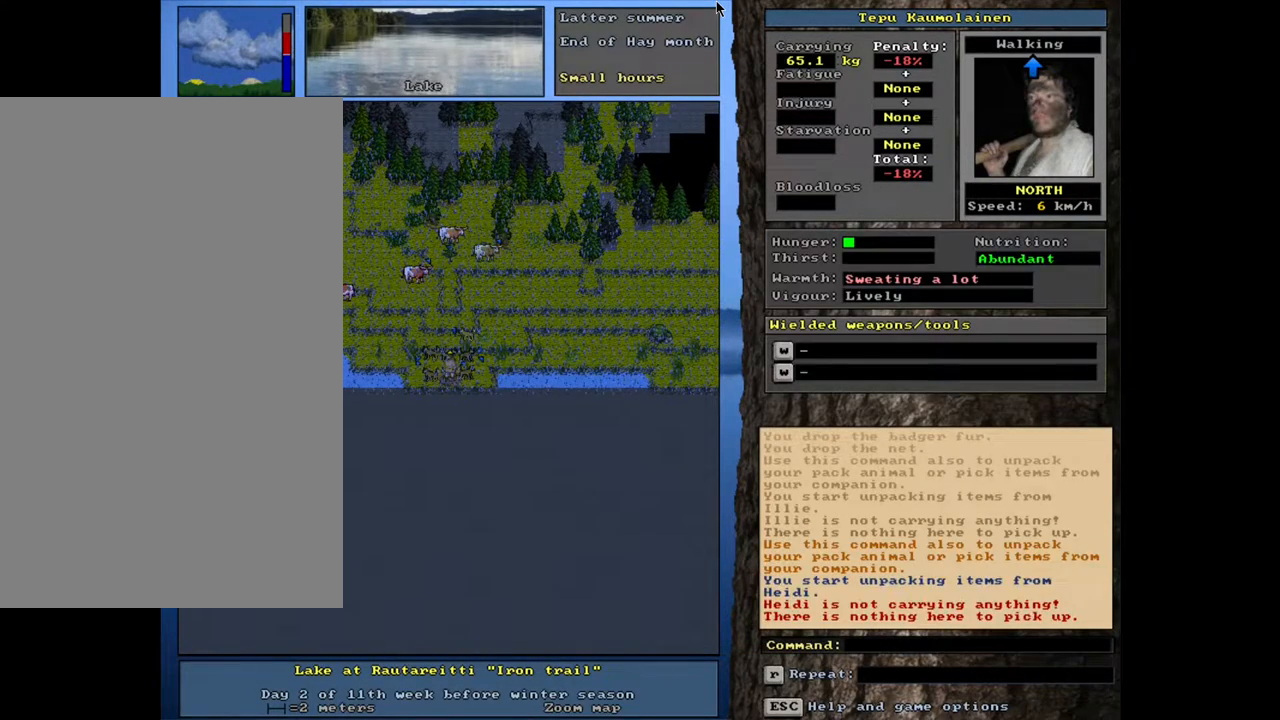
{"keys": [], "mouse": [], "events": [[50, "g", "down"], [150, "g", "up"], [167, "shift_l", "up"], [300, "9", "down"], [417, "9", "up"]]}
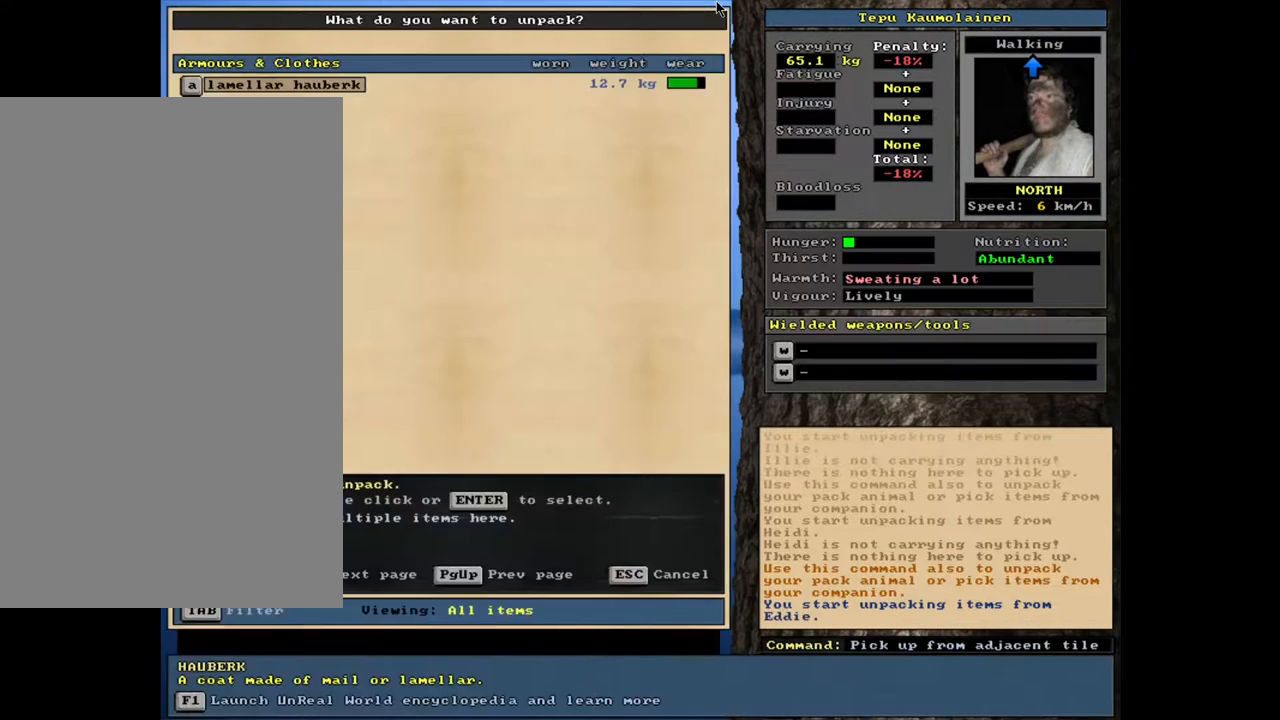
{"keys": [], "mouse": [], "events": []}
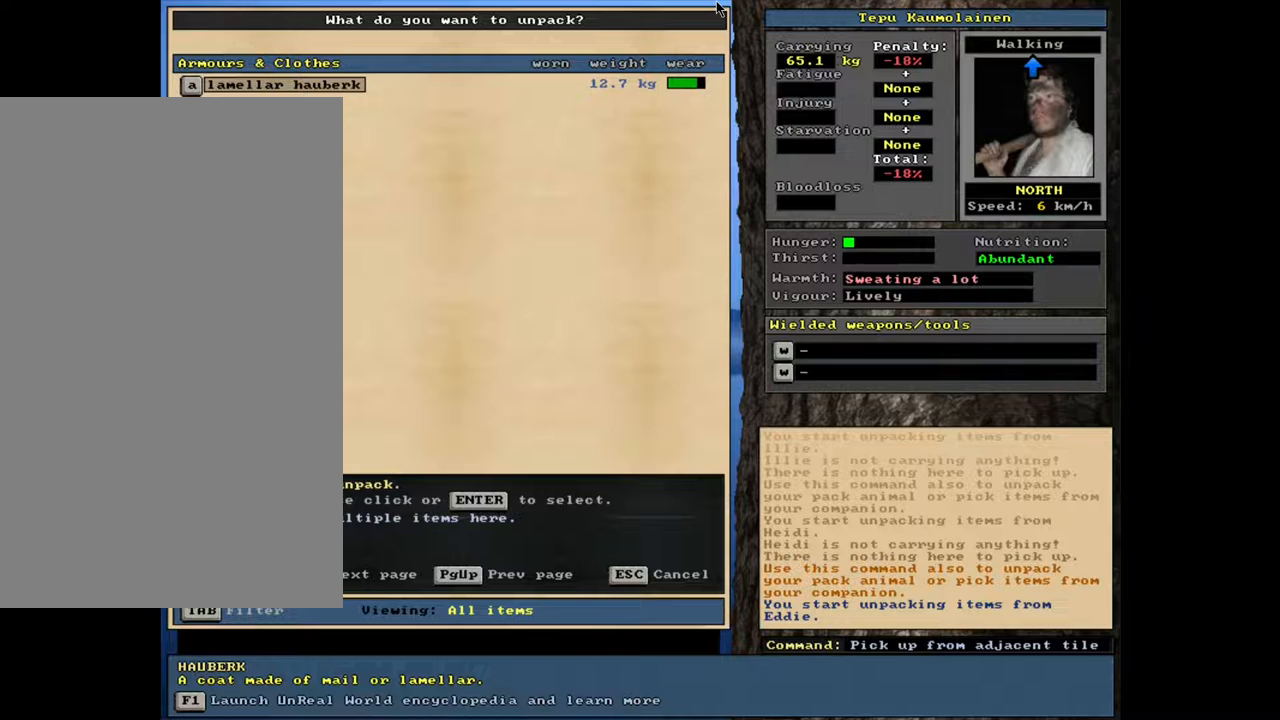
{"keys": [], "mouse": [], "events": [[400, "return", "down"], [450, "return", "up"]]}
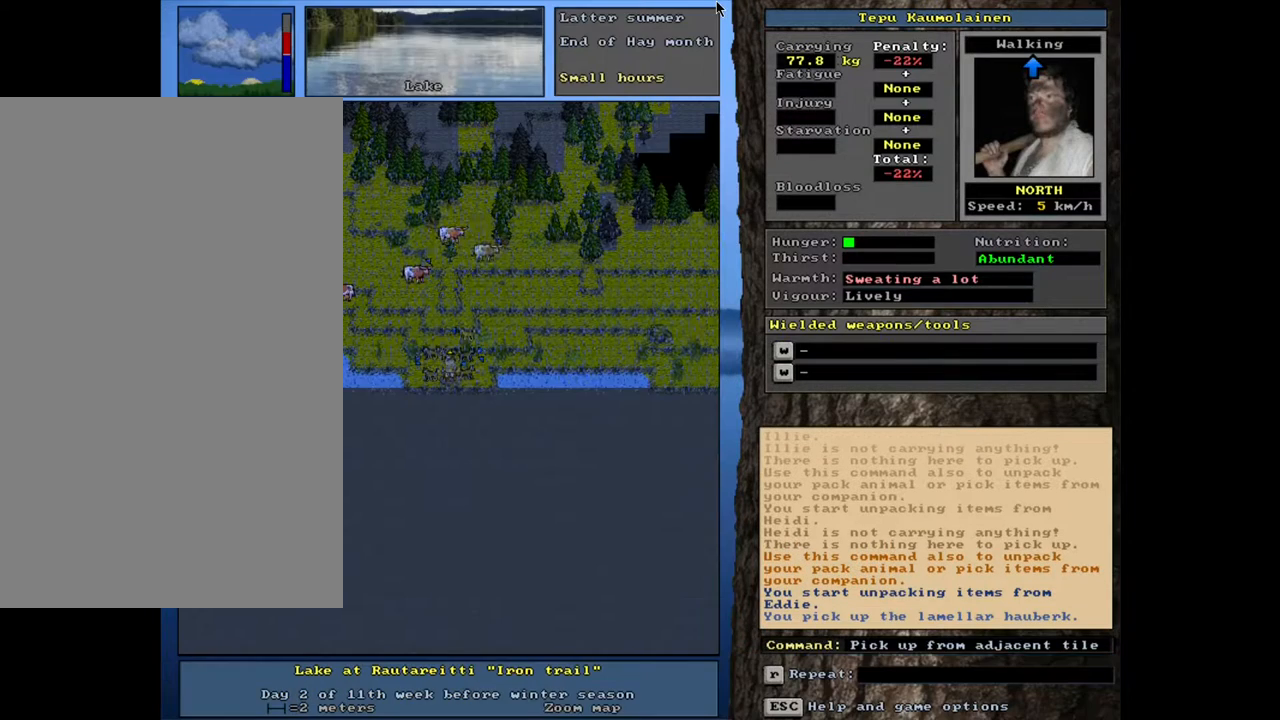
{"keys": [], "mouse": [], "events": []}
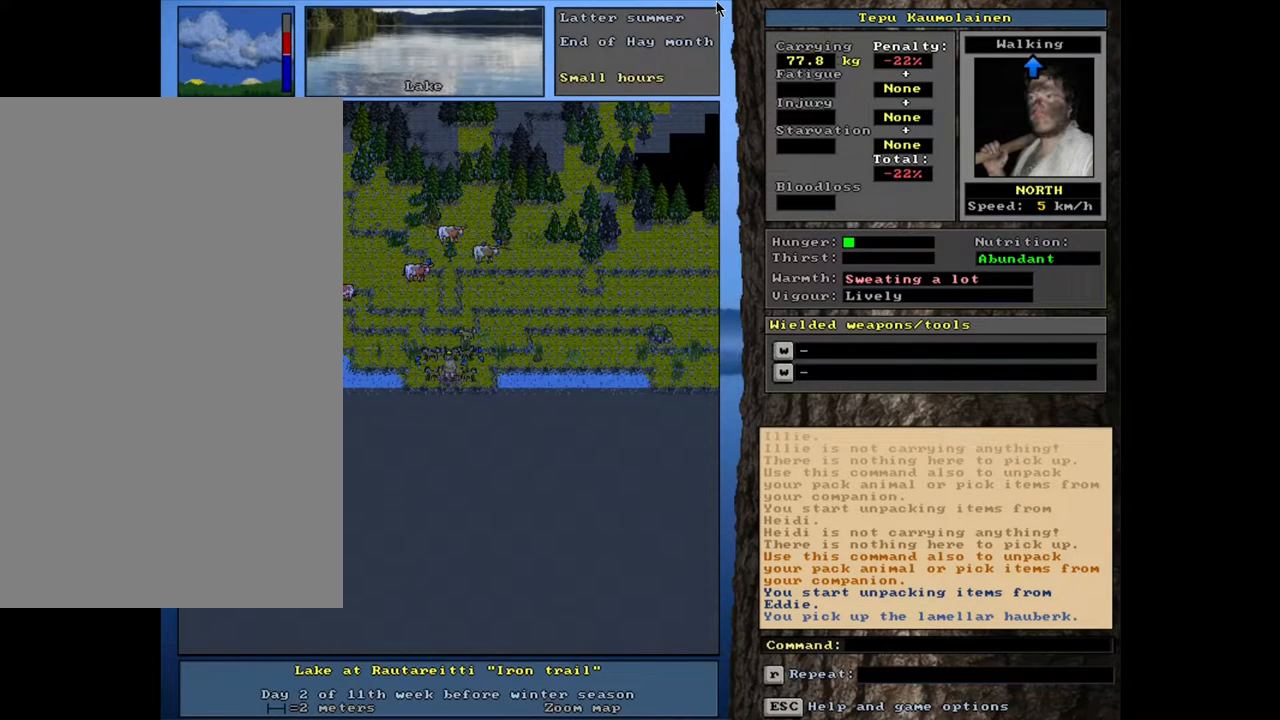
{"keys": [], "mouse": [], "events": [[150, "d", "down"], [233, "d", "up"]]}
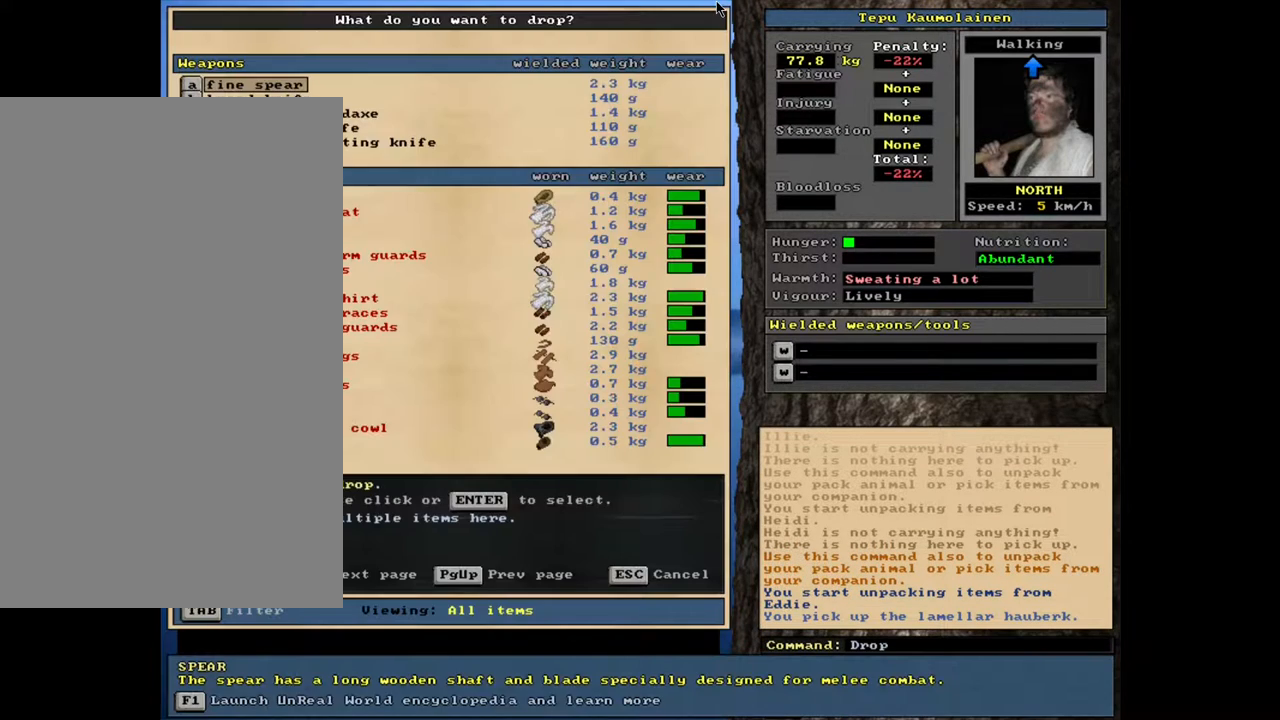
{"keys": [], "mouse": [], "events": [[250, "tab", "down"], [333, "tab", "up"]]}
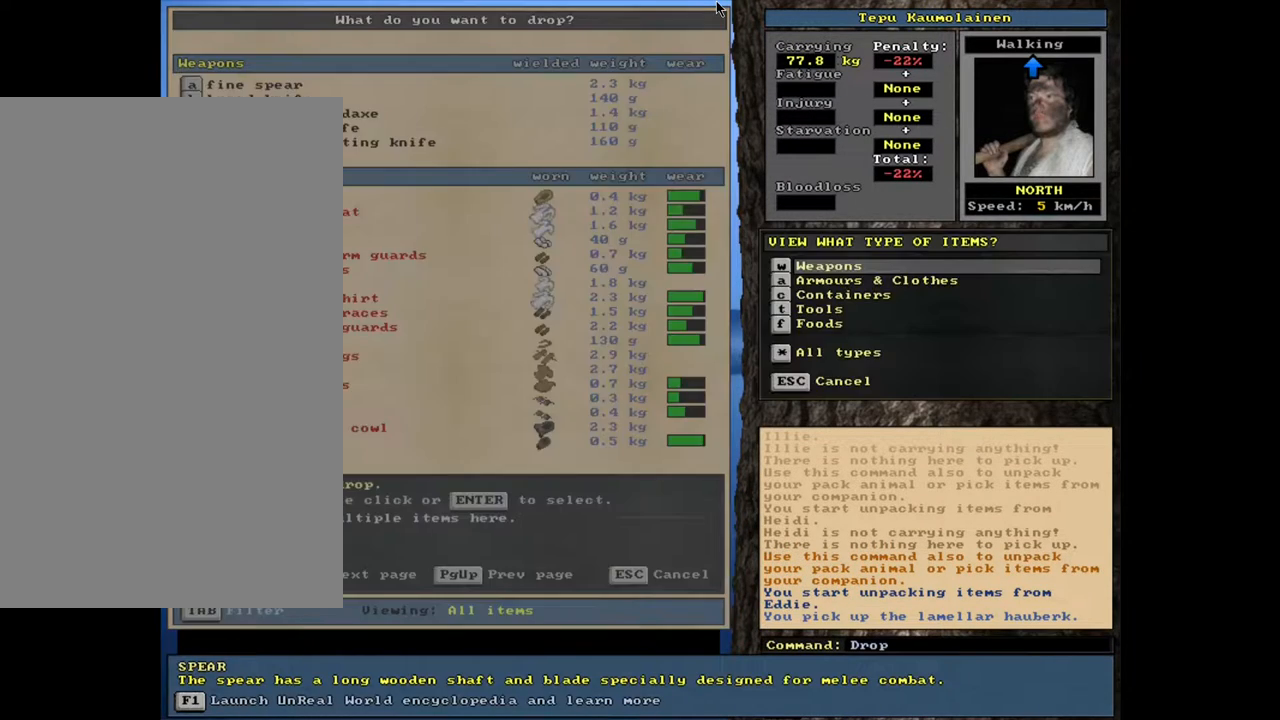
{"keys": [], "mouse": [], "events": [[17, "a", "down"], [100, "a", "up"]]}
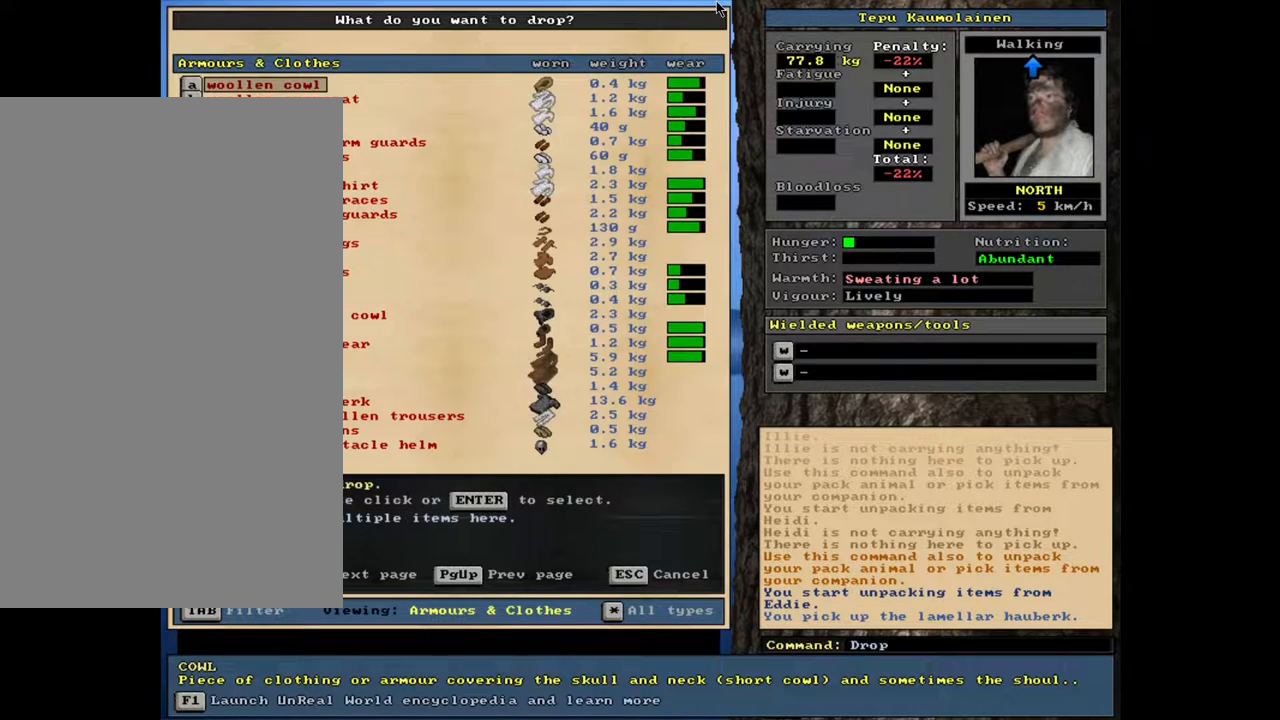
{"keys": [], "mouse": [], "events": []}
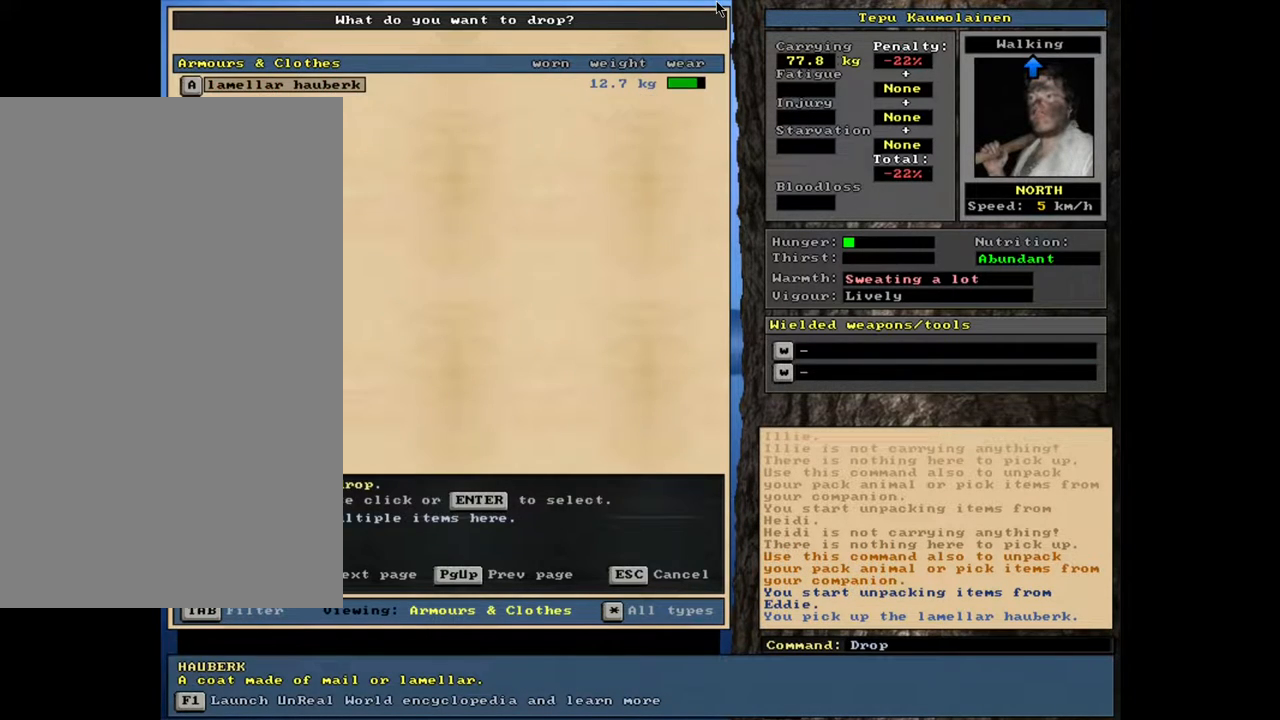
{"keys": [], "mouse": [], "events": [[300, "return", "down"], [383, "return", "up"]]}
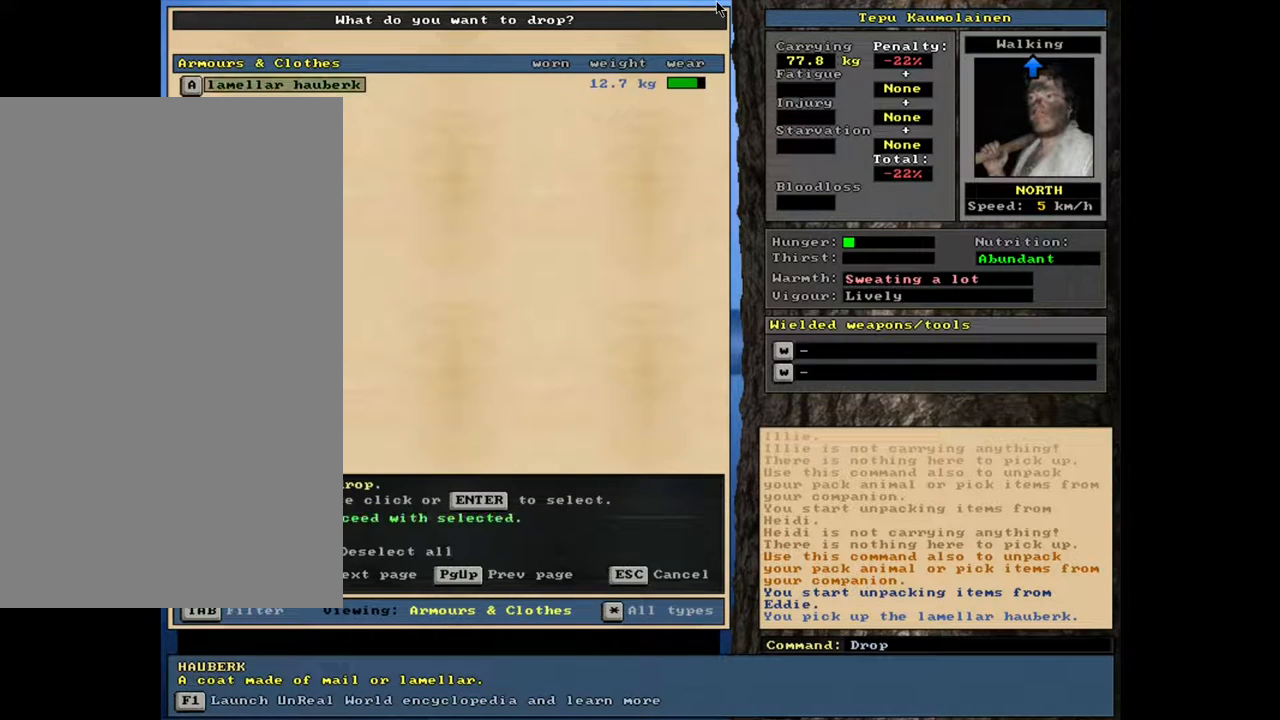
{"keys": [], "mouse": [], "events": [[267, "space", "down"], [350, "space", "up"]]}
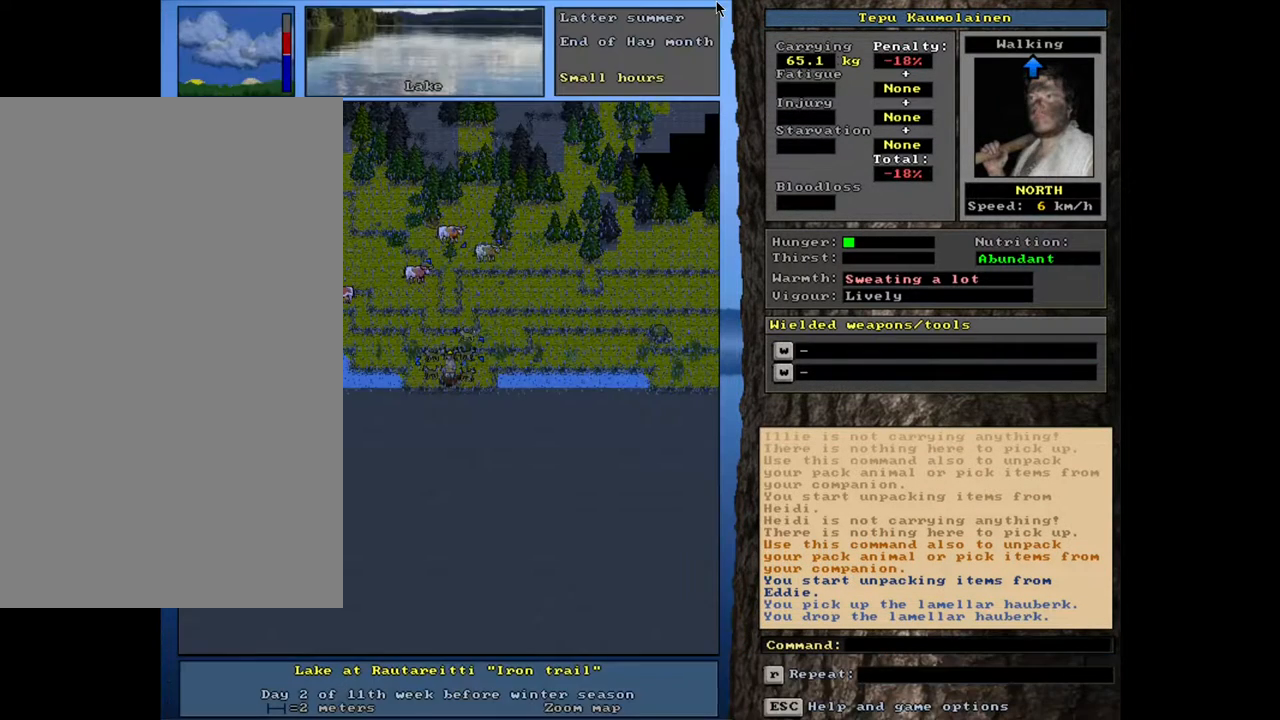
{"keys": ["shift_l"], "mouse": [], "events": [[467, "shift_l", "down"]]}
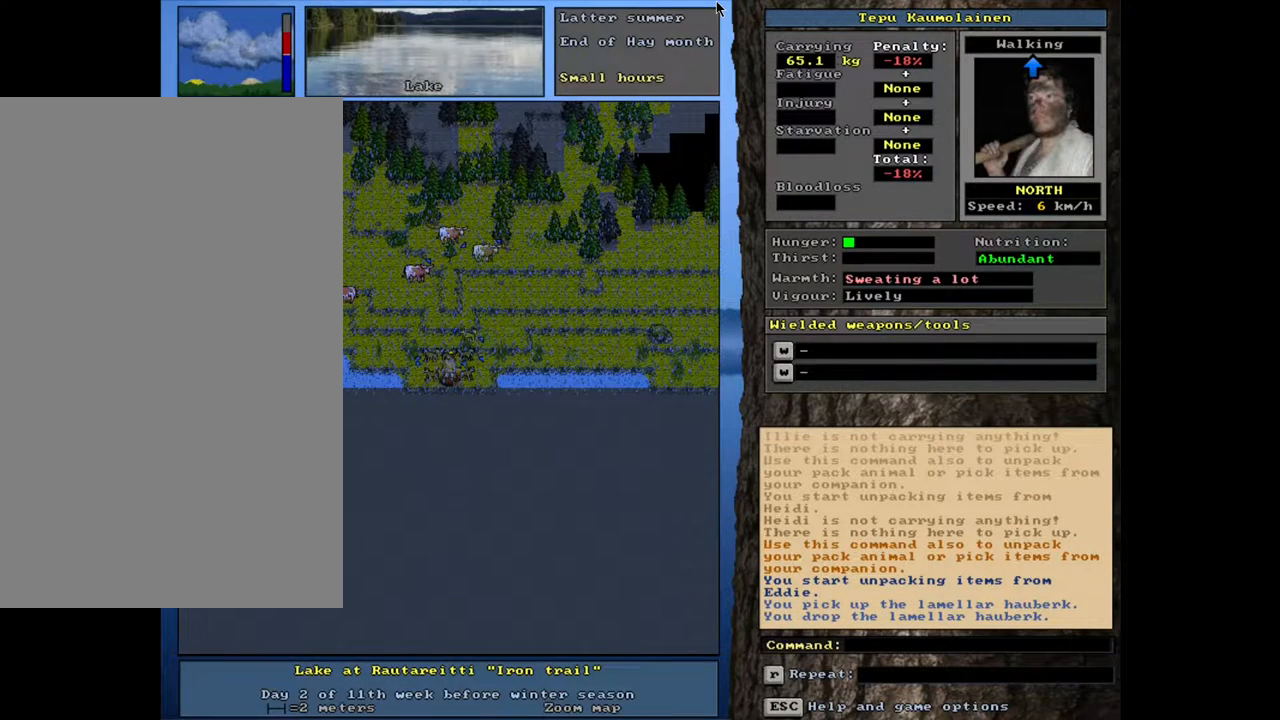
{"keys": [], "mouse": [], "events": [[283, "g", "down"], [383, "g", "up"], [450, "shift_l", "up"]]}
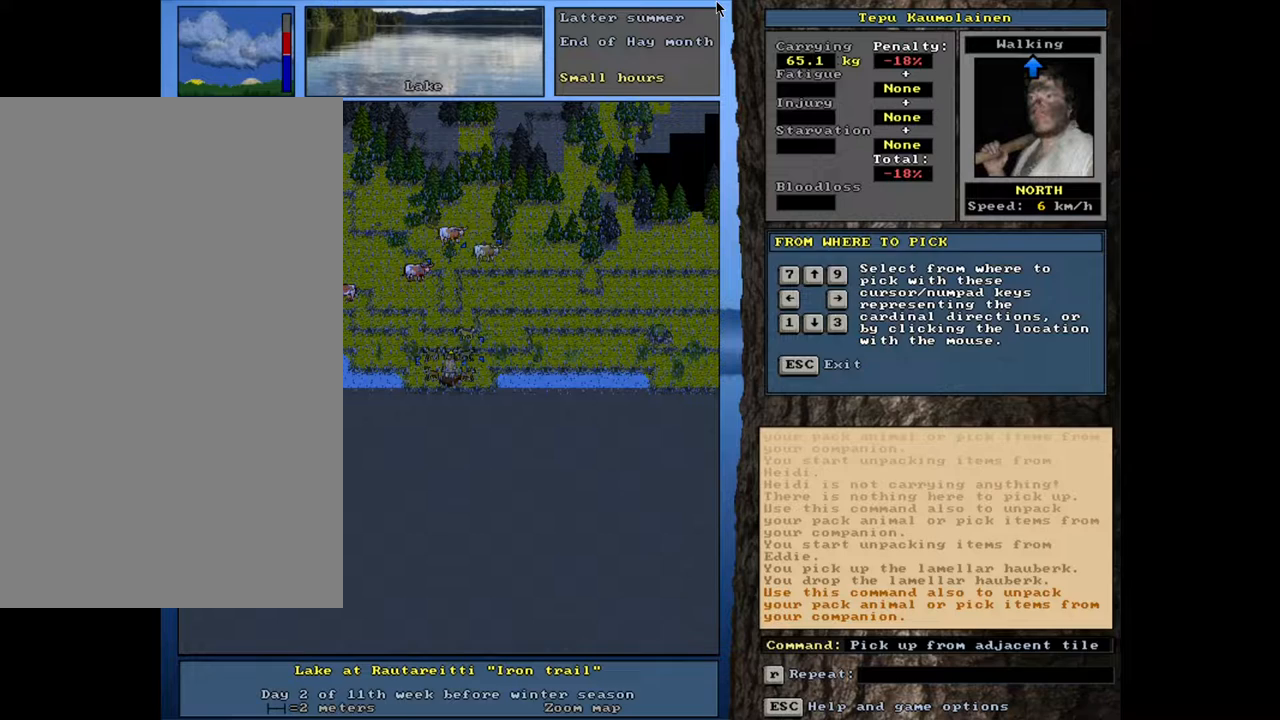
{"keys": [], "mouse": [], "events": [[83, "8", "down"], [183, "8", "up"]]}
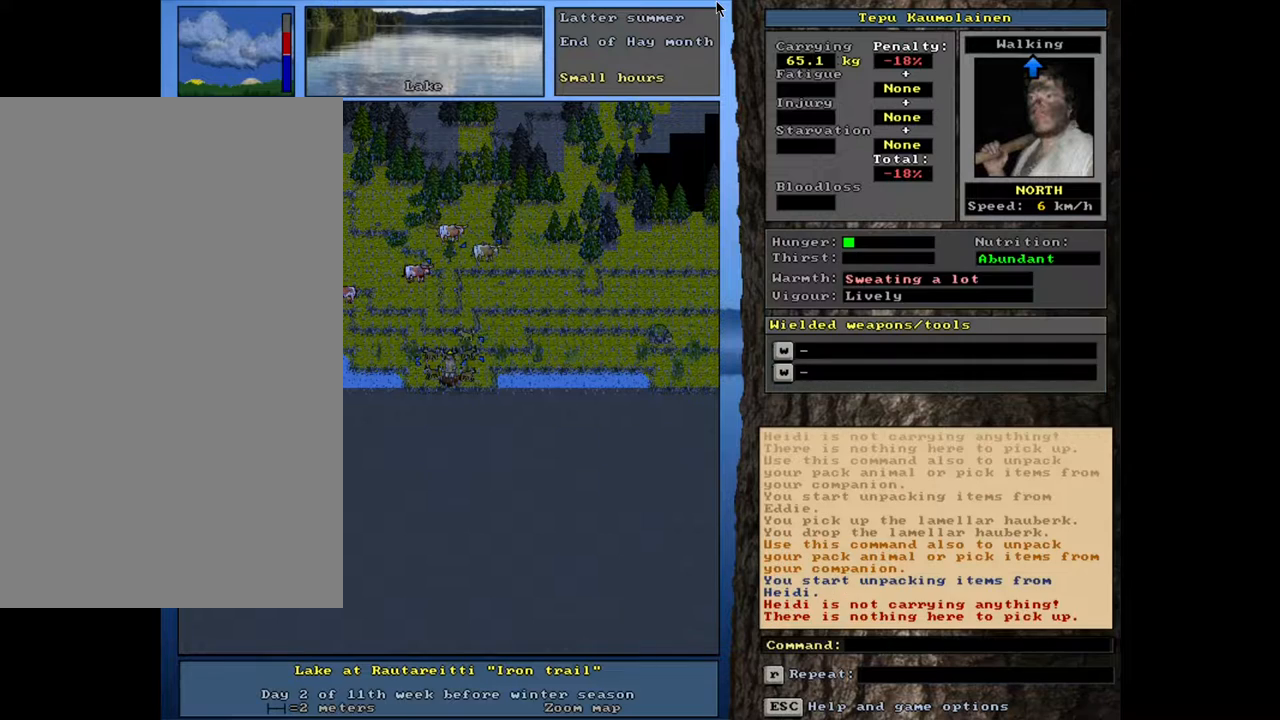
{"keys": [], "mouse": [], "events": [[17, "shift_l", "down"], [83, "g", "down"], [150, "g", "up"], [167, "shift_l", "up"], [300, "9", "down"], [383, "9", "up"]]}
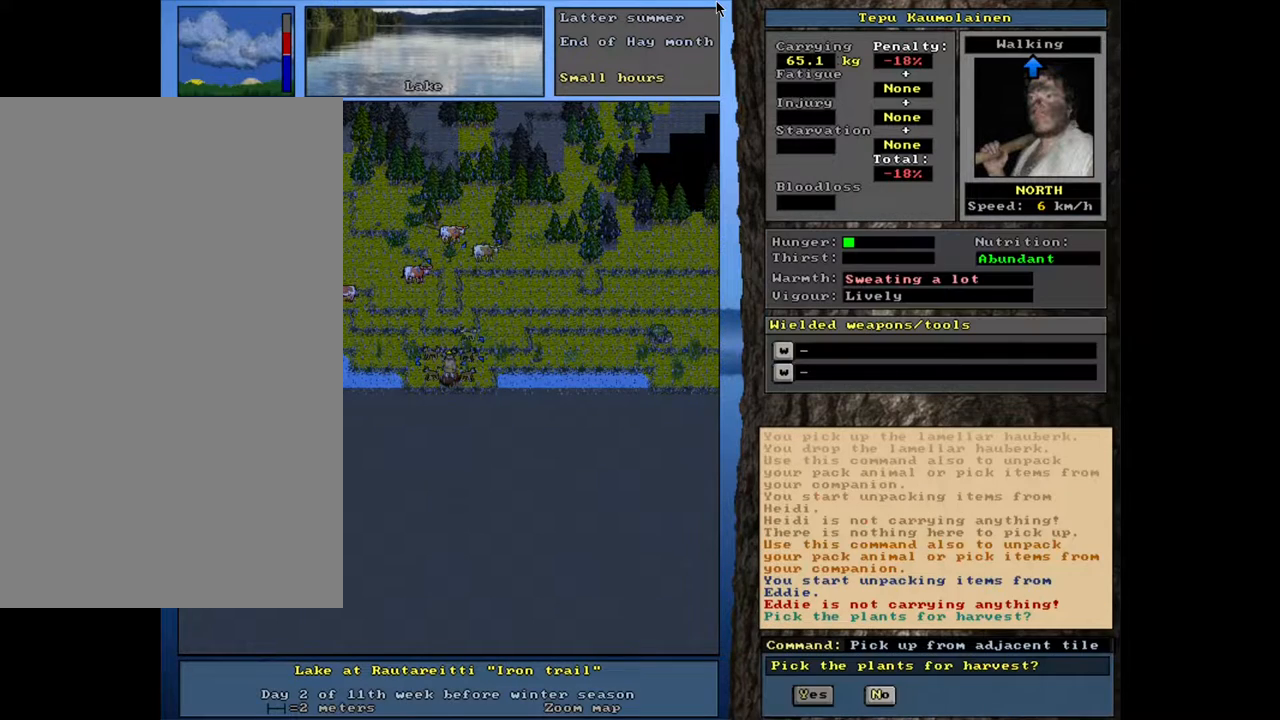
{"keys": [], "mouse": [], "events": []}
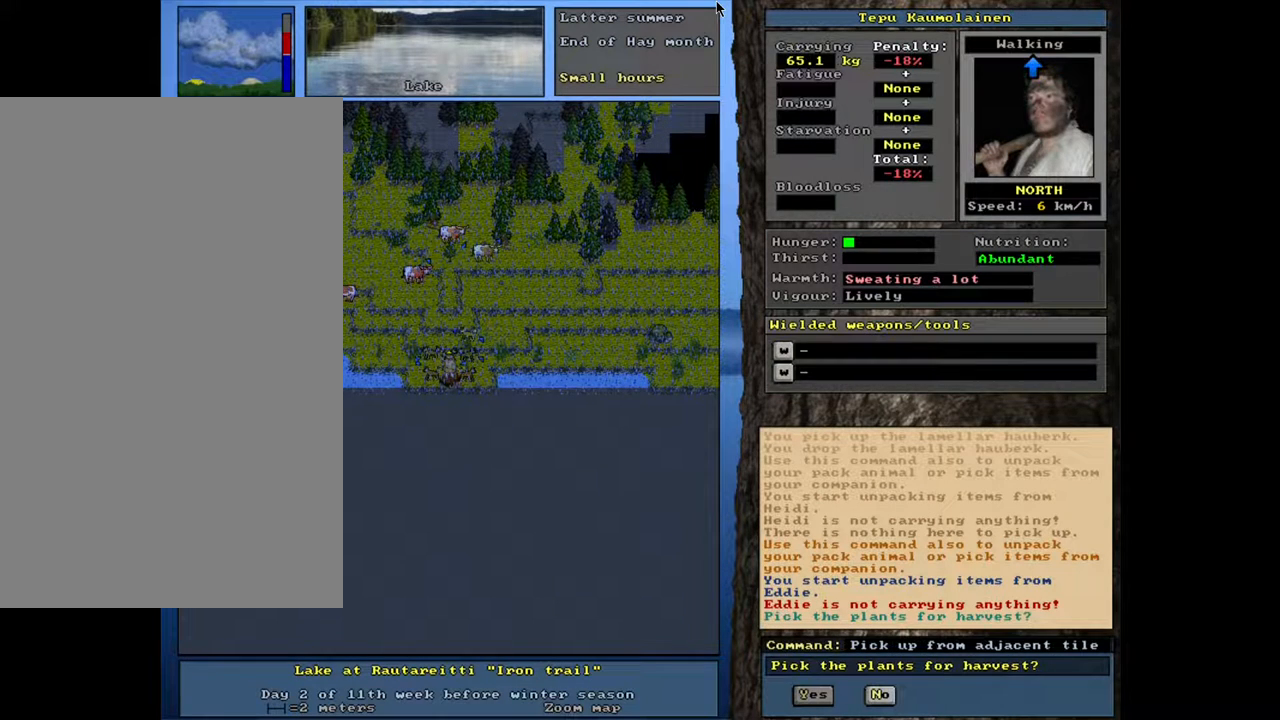
{"keys": [], "mouse": [], "events": []}
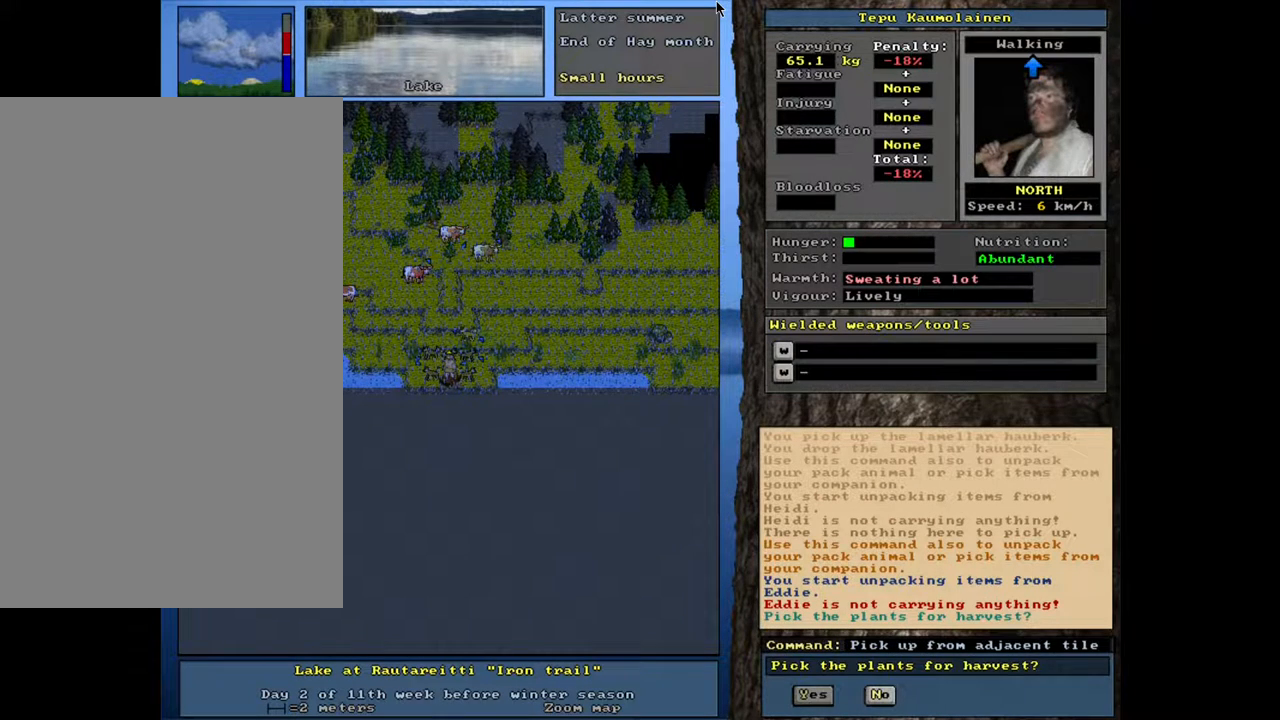
{"keys": [], "mouse": [], "events": [[233, "n", "down"], [317, "n", "up"]]}
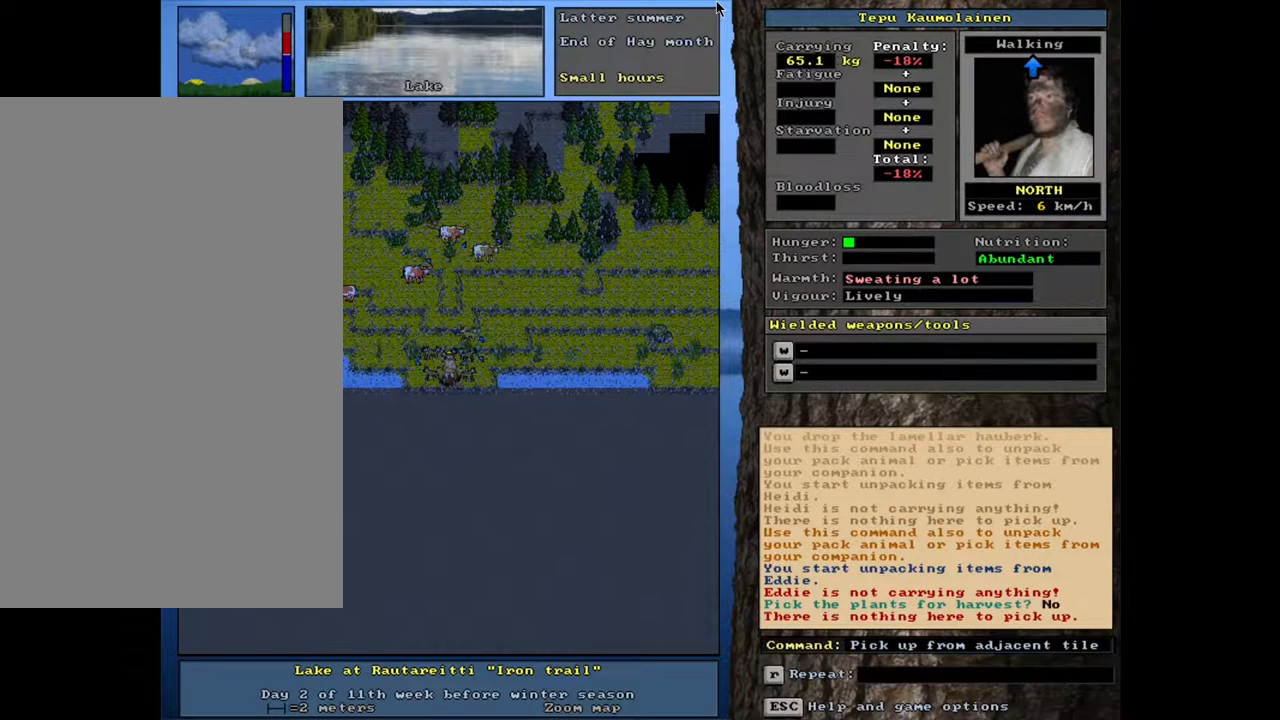
{"keys": ["g"], "mouse": [], "events": [[233, "shift_l", "down"], [317, "g", "down"], [417, "shift_l", "up"]]}
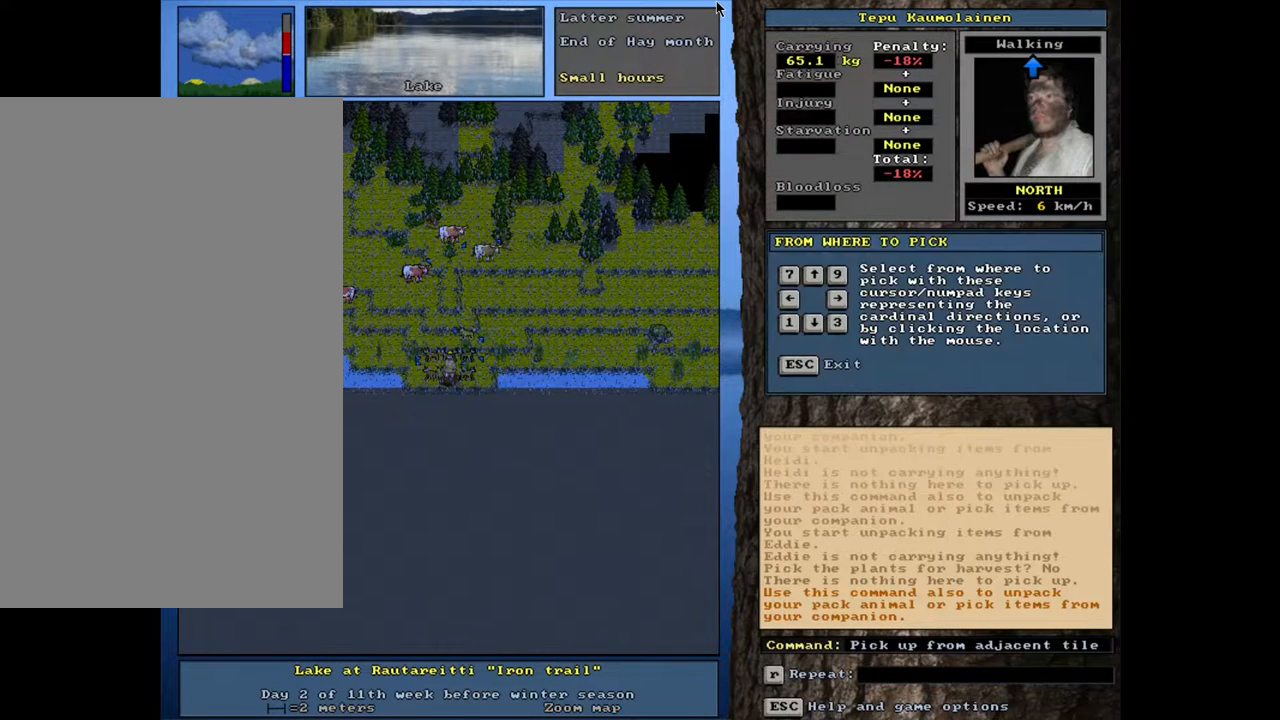
{"keys": ["g"], "mouse": [], "events": []}
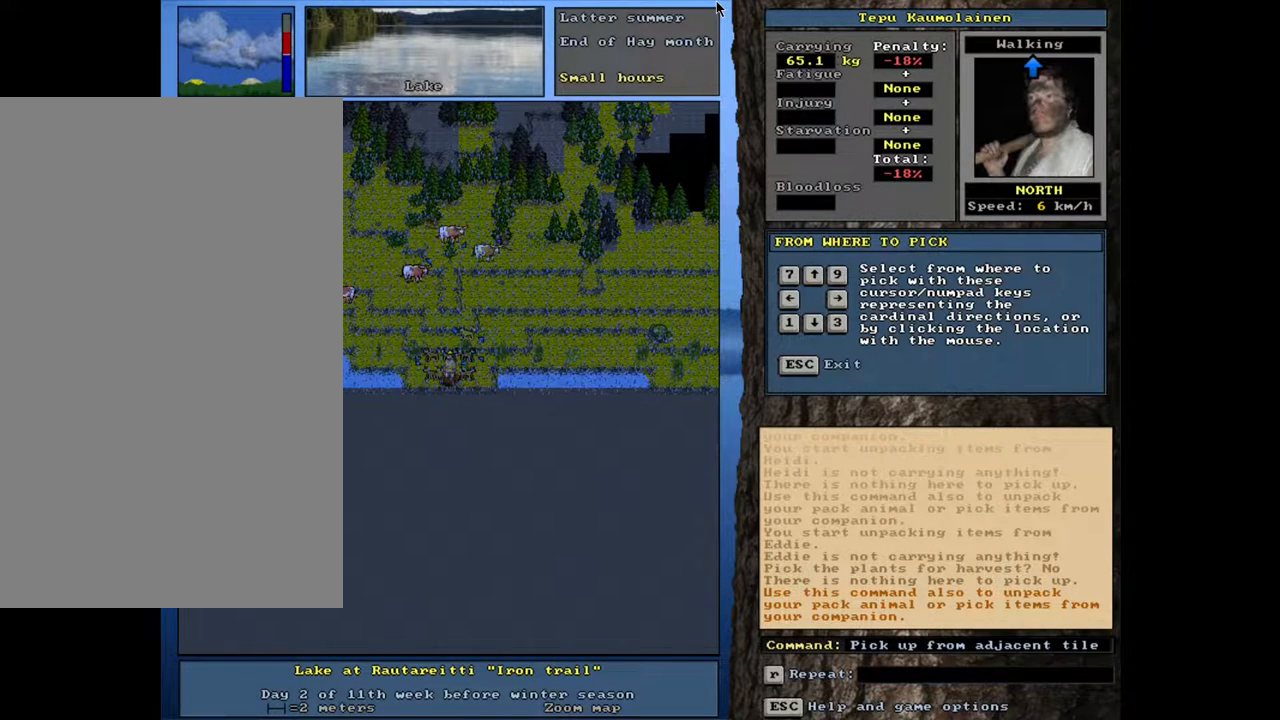
{"keys": ["g"], "mouse": [], "events": [[233, "right", "down"], [317, "right", "up"]]}
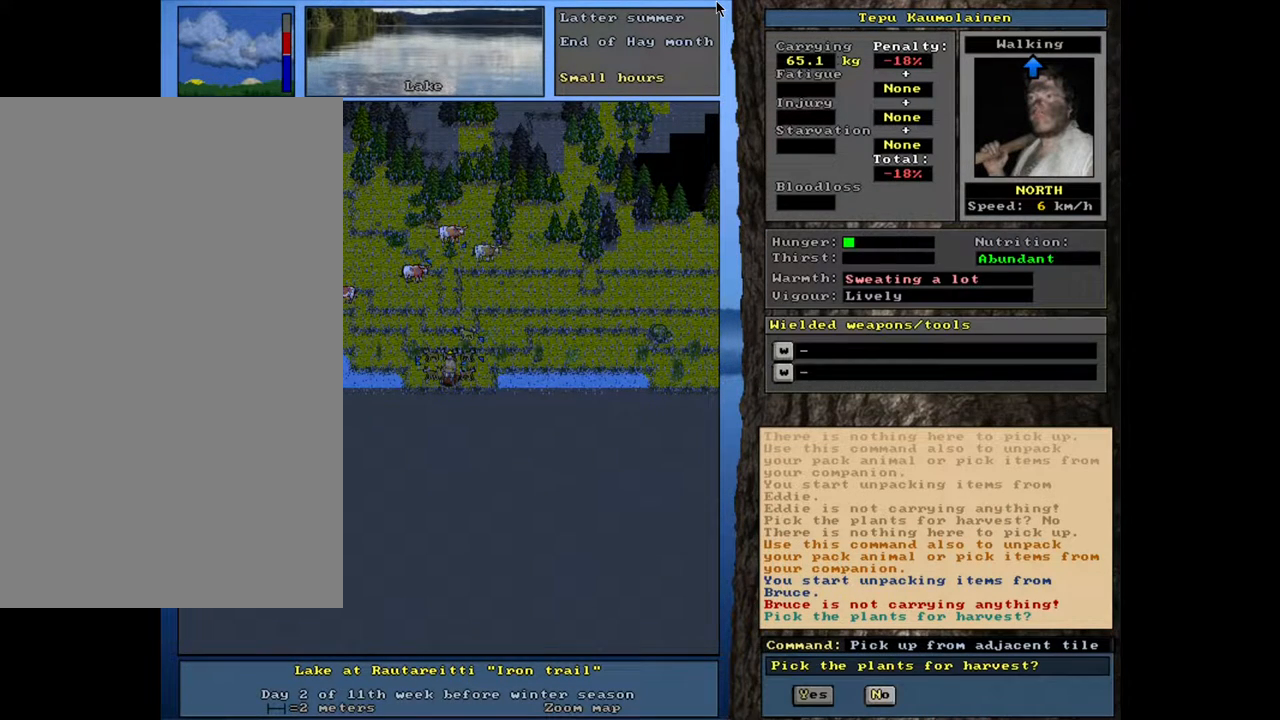
{"keys": ["g"], "mouse": [], "events": []}
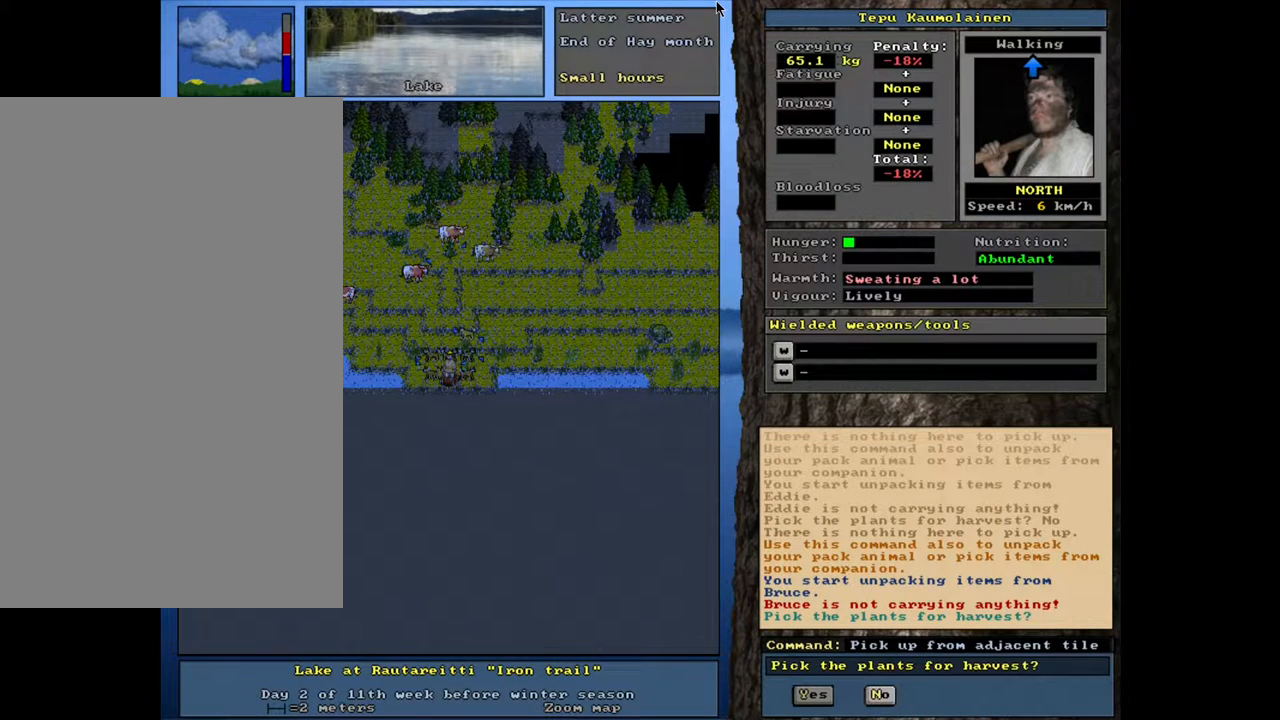
{"keys": ["g"], "mouse": [], "events": [[367, "n", "down"], [450, "n", "up"]]}